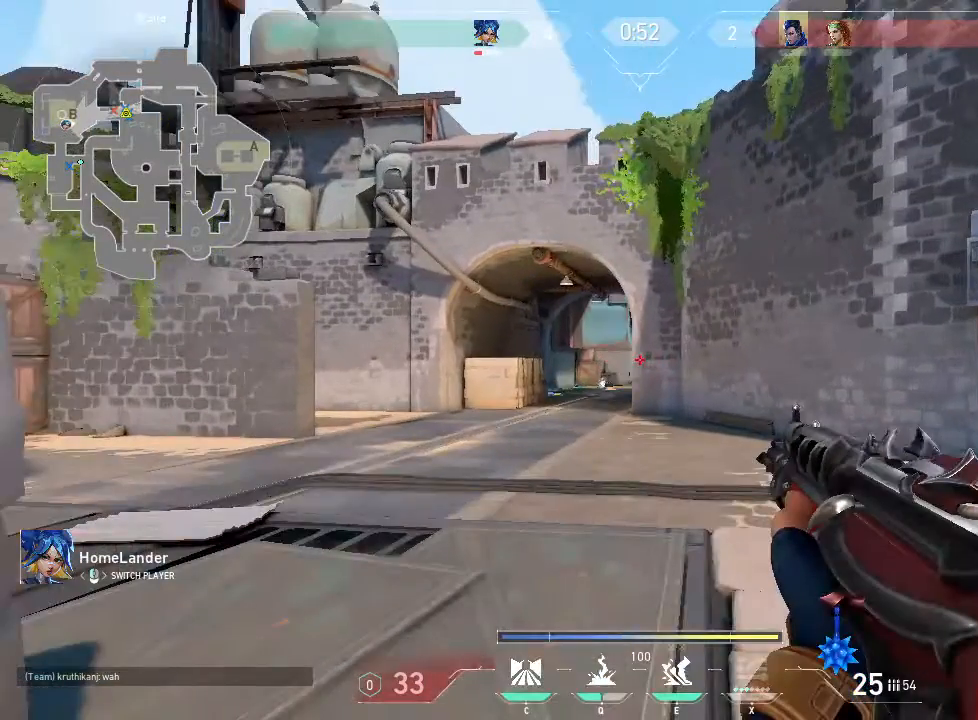
Gameplay with keyboard and mouse; each line is a JSON object with the keys and mouse buttons held at the frame after it. "events" lists presses ("down") and releases ("up") of "1", "2", "3", "4", "5", "a", "alt", "c", "caps_lock", "ctrl", "d", "e", "f", "g", "q", "r", "s", "shift", "space", "t", "tab", "v", "w", "x", "z", "mouse_left", "mouse_wheel" and "mouse_right" between this image and that frame as [ms after this image, input, new state], when the widget could be followed in between. "mouse_left", "mouse_wheel", "mouse_right" = the "left", "wheel", "right" buttons of the "mouse" list. No other keys are recorded. "wheel" means that the mouse wheel is clicked or scrolled. Not read: mouse_move.
{"keys": ["e"], "mouse": [], "events": []}
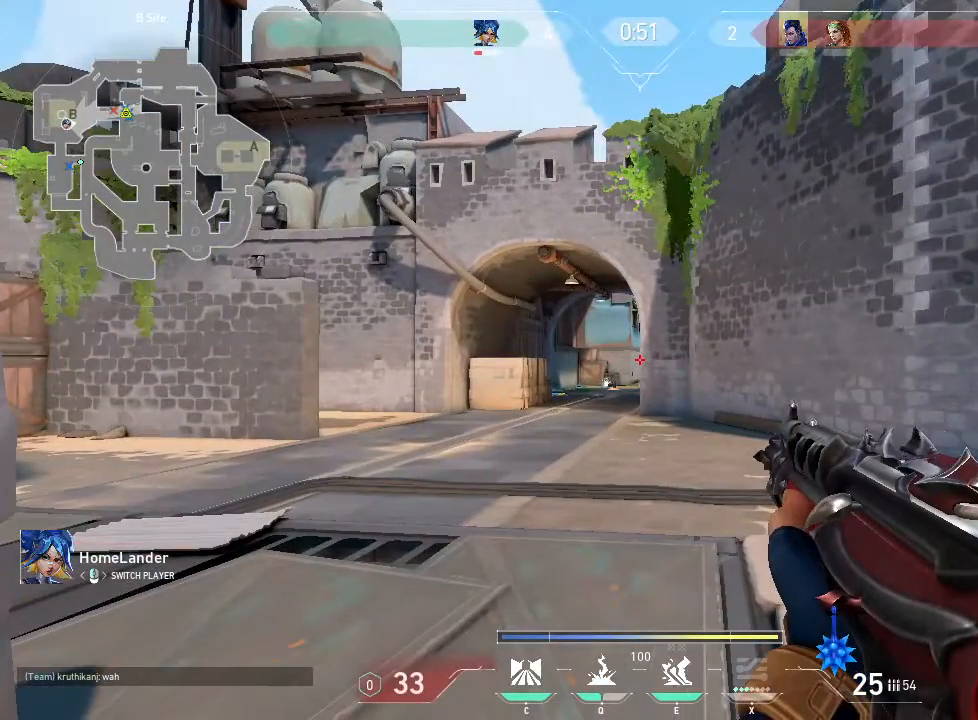
{"keys": ["e"], "mouse": [], "events": []}
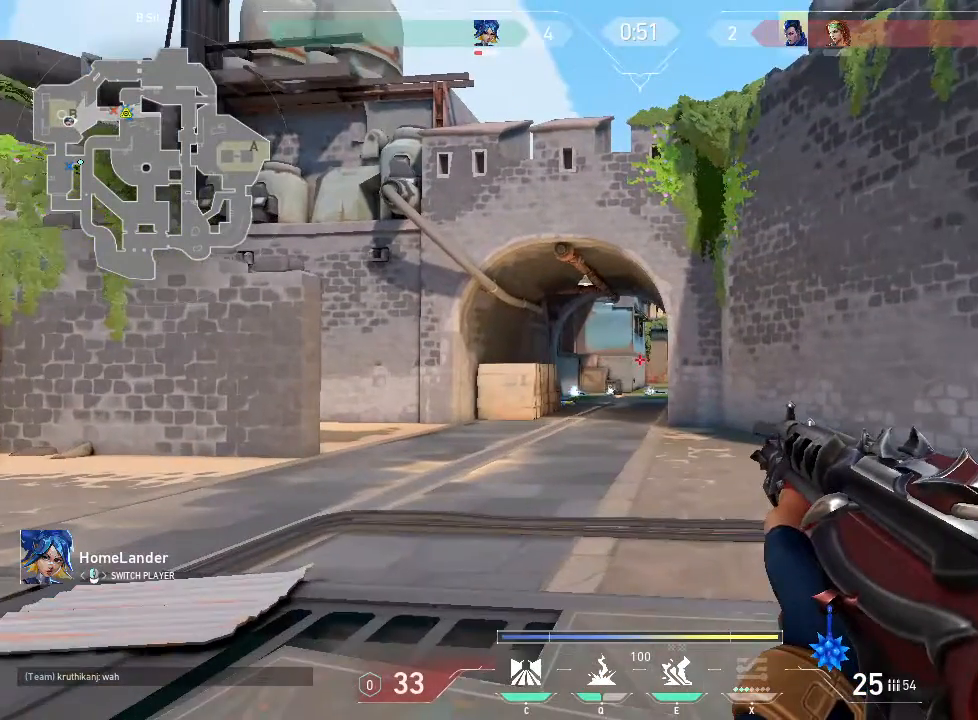
{"keys": ["e"], "mouse": [], "events": []}
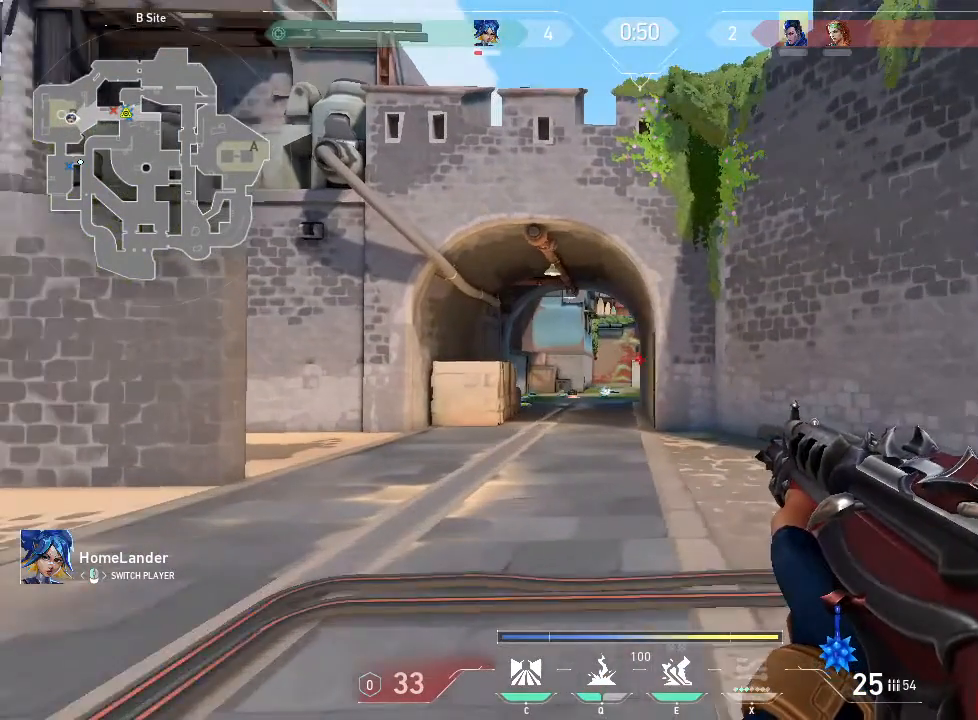
{"keys": ["e"], "mouse": [], "events": []}
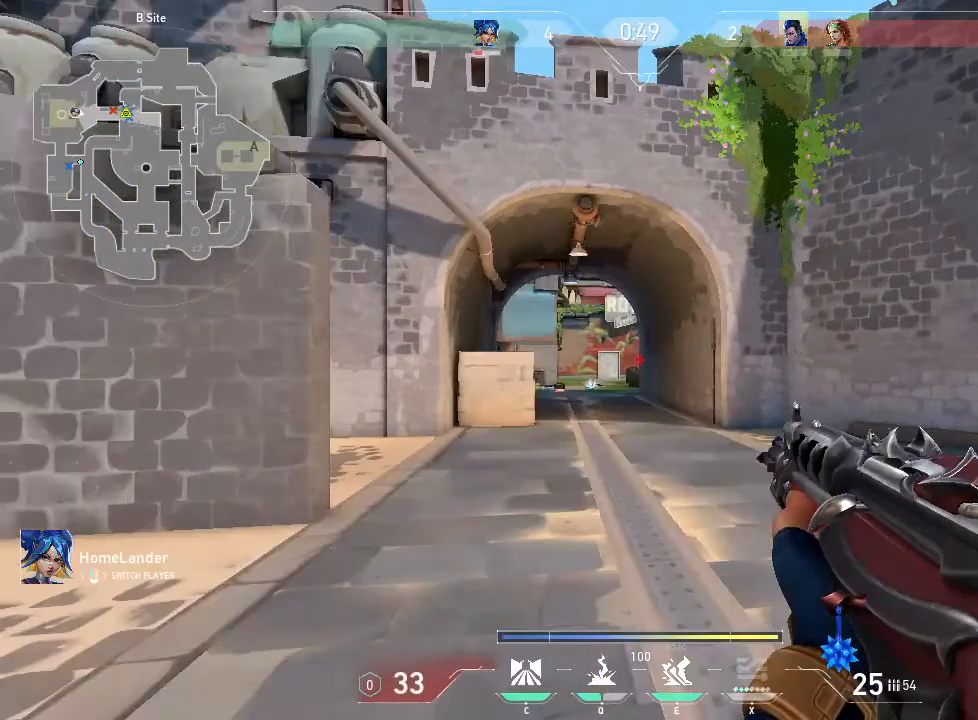
{"keys": ["e"], "mouse": [], "events": []}
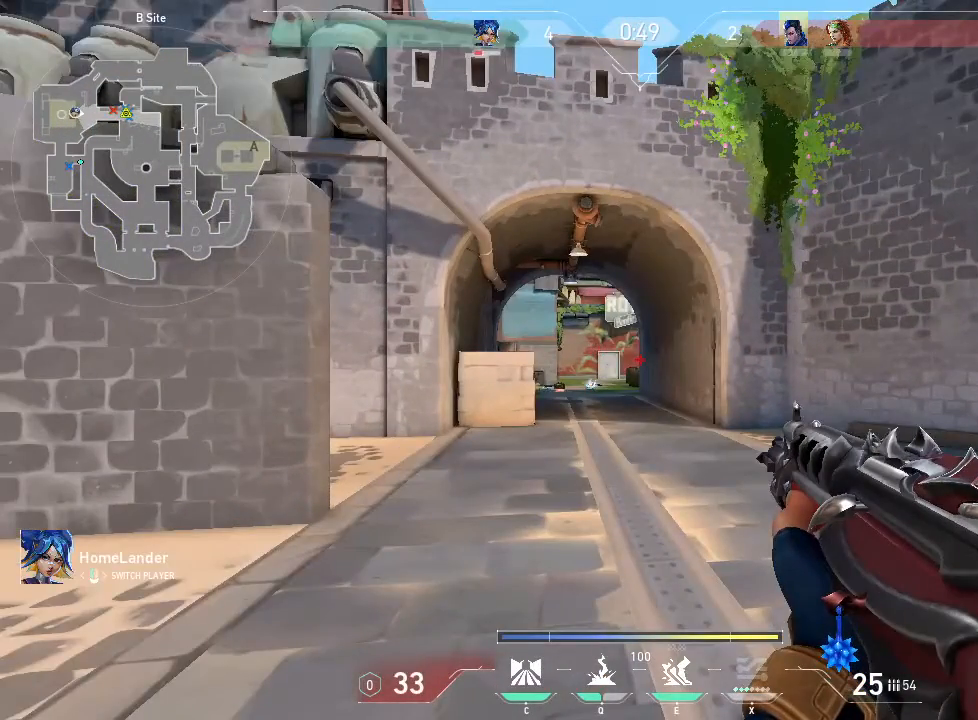
{"keys": ["e"], "mouse": [], "events": []}
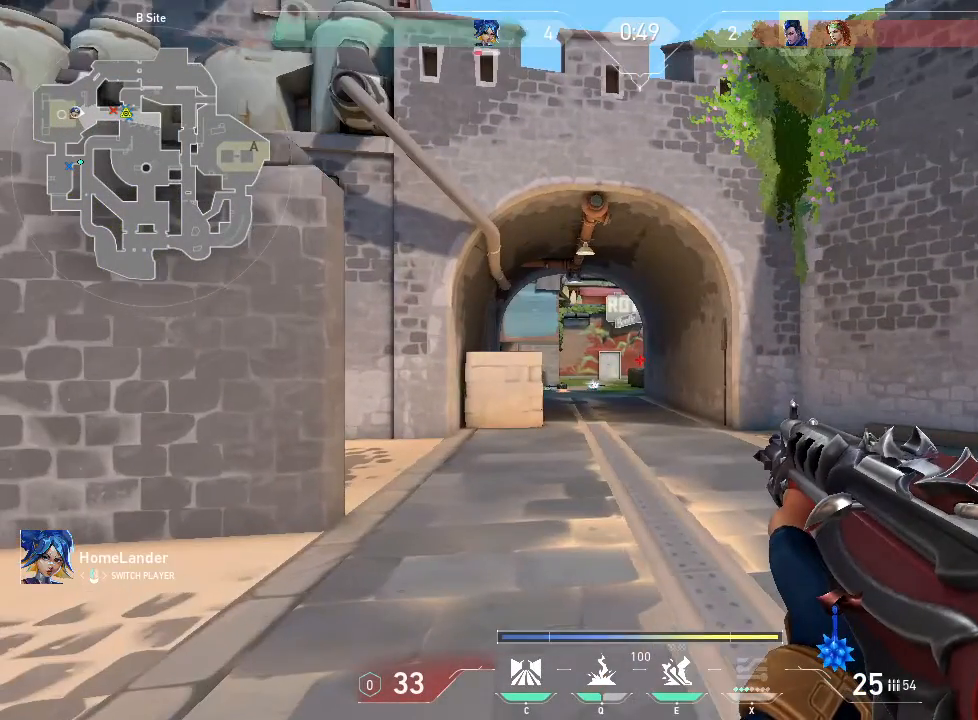
{"keys": ["e"], "mouse": [], "events": []}
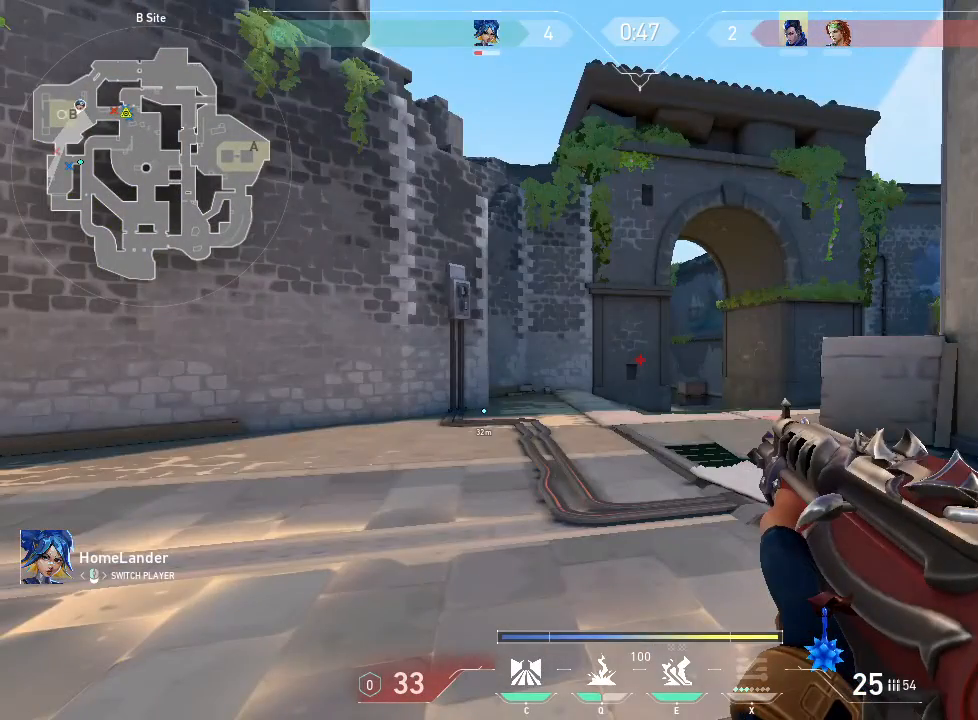
{"keys": ["e"], "mouse": [], "events": []}
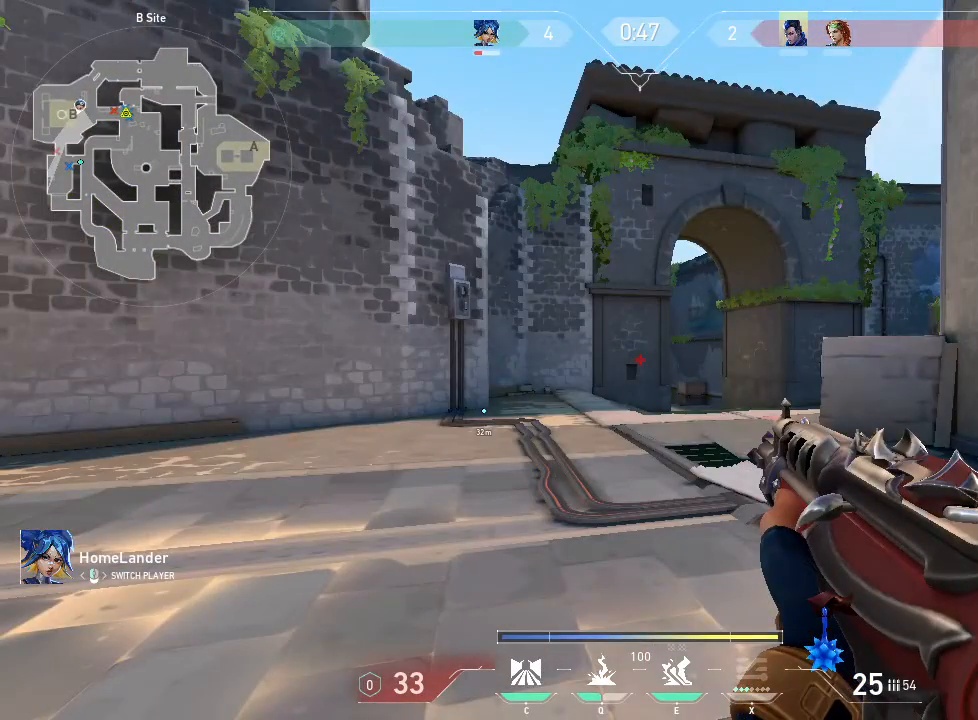
{"keys": ["e"], "mouse": [], "events": []}
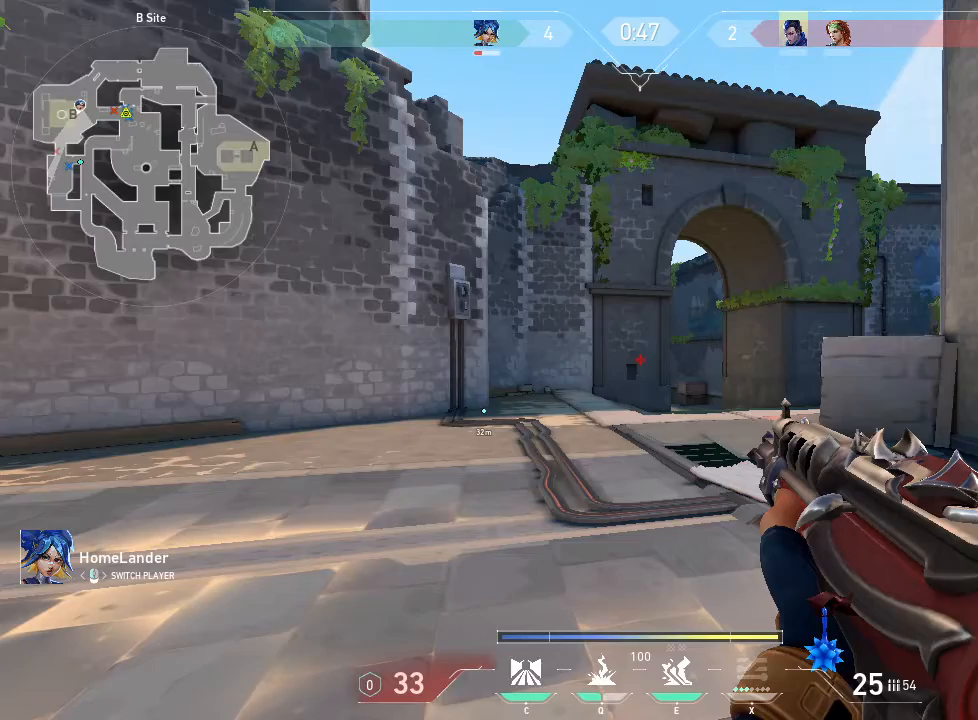
{"keys": ["e"], "mouse": [], "events": []}
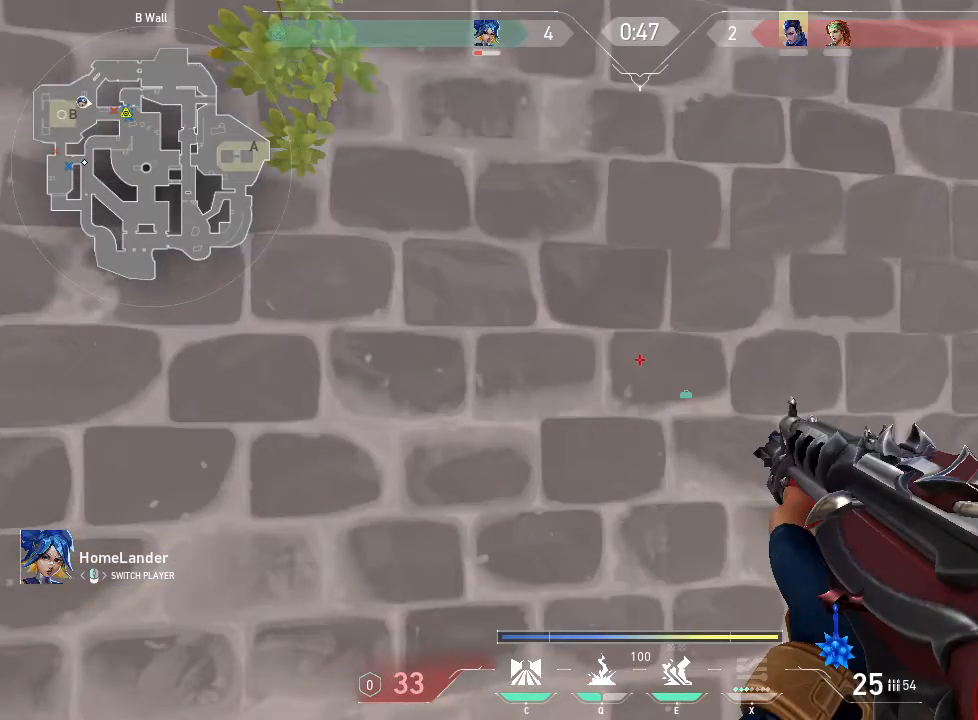
{"keys": ["e"], "mouse": [], "events": []}
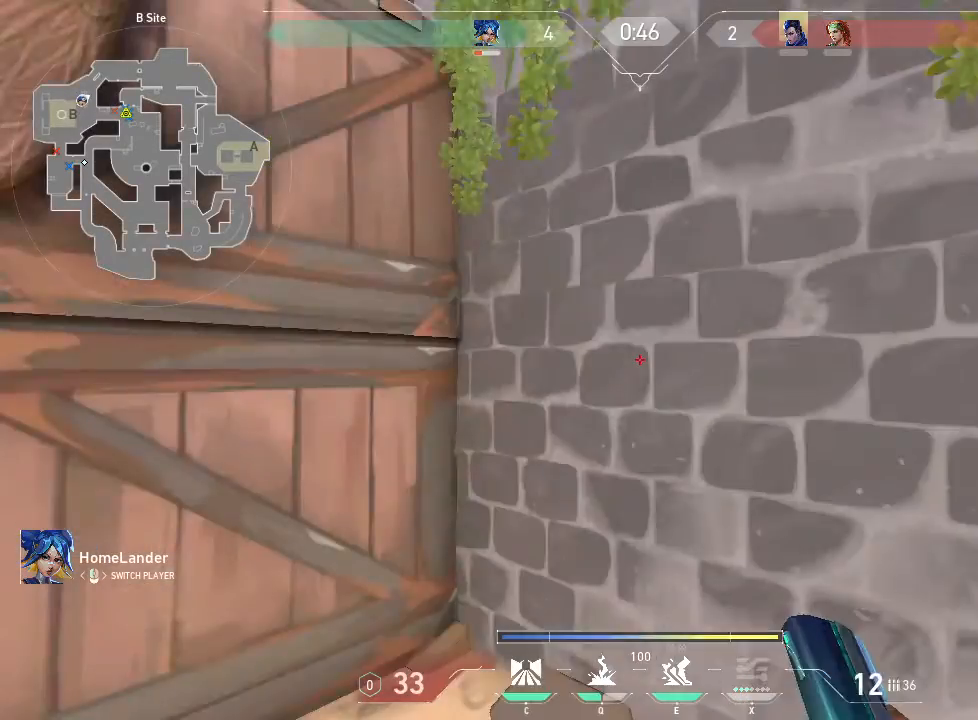
{"keys": ["e"], "mouse": [], "events": []}
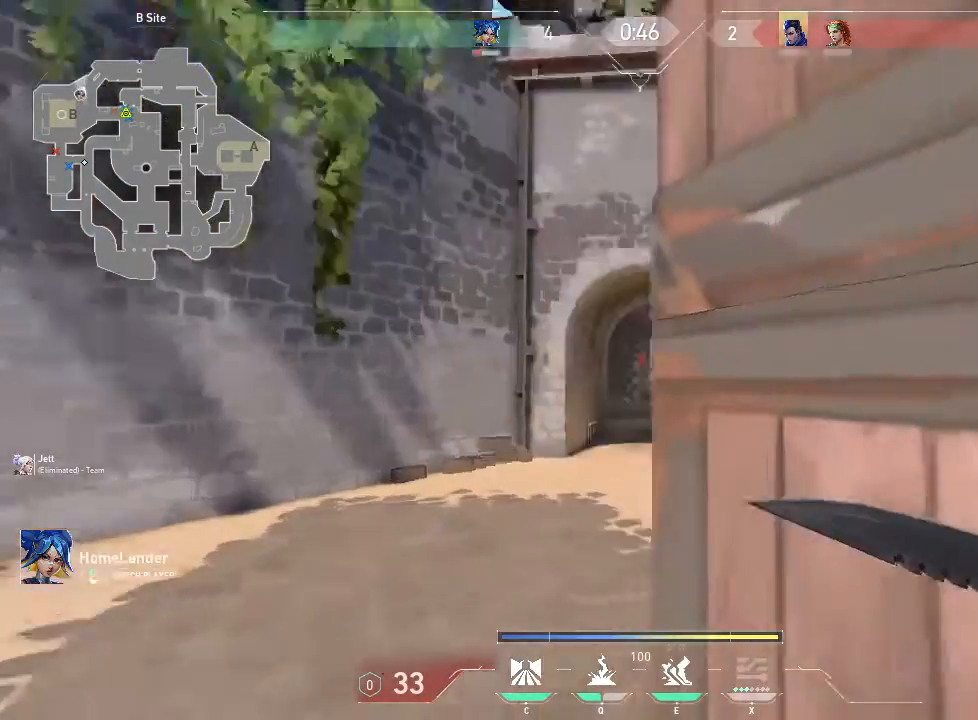
{"keys": ["e"], "mouse": [], "events": []}
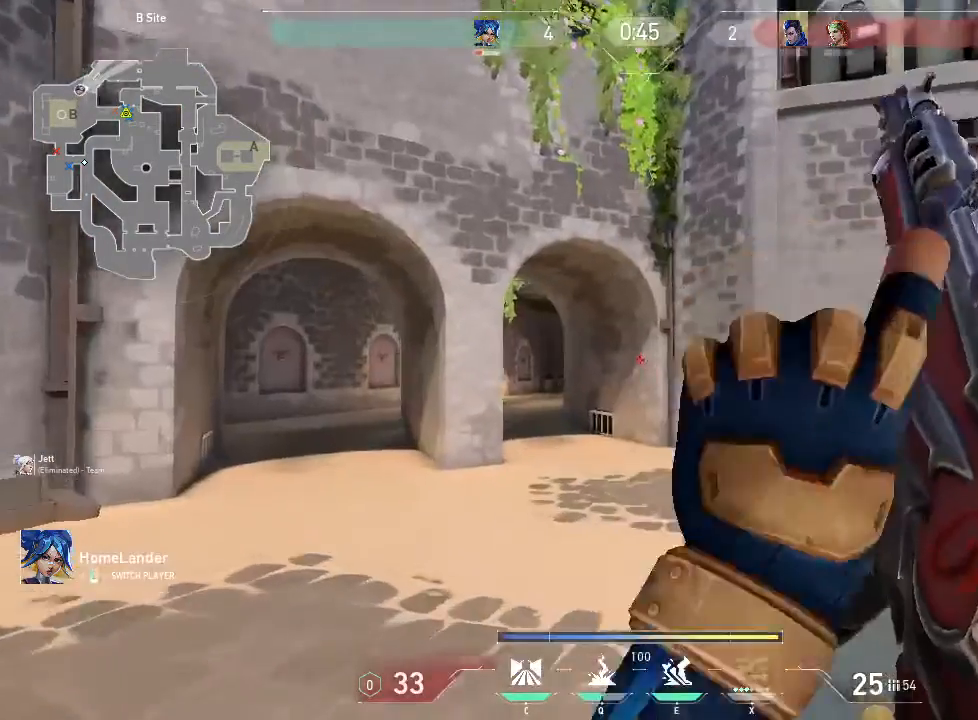
{"keys": ["e"], "mouse": [], "events": []}
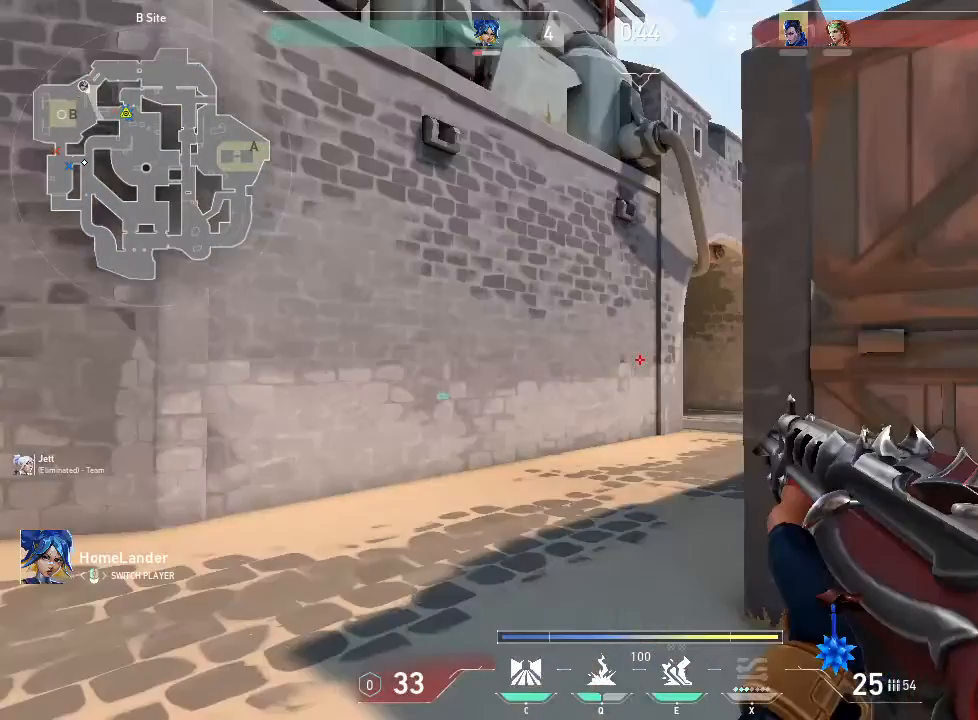
{"keys": ["e"], "mouse": [], "events": []}
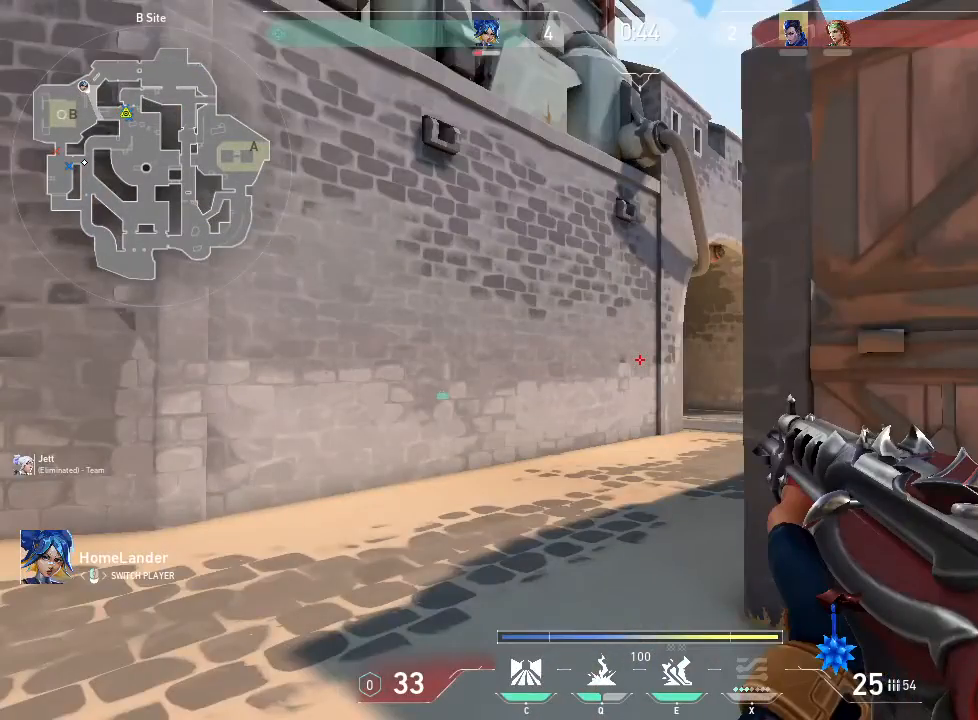
{"keys": ["e"], "mouse": [], "events": []}
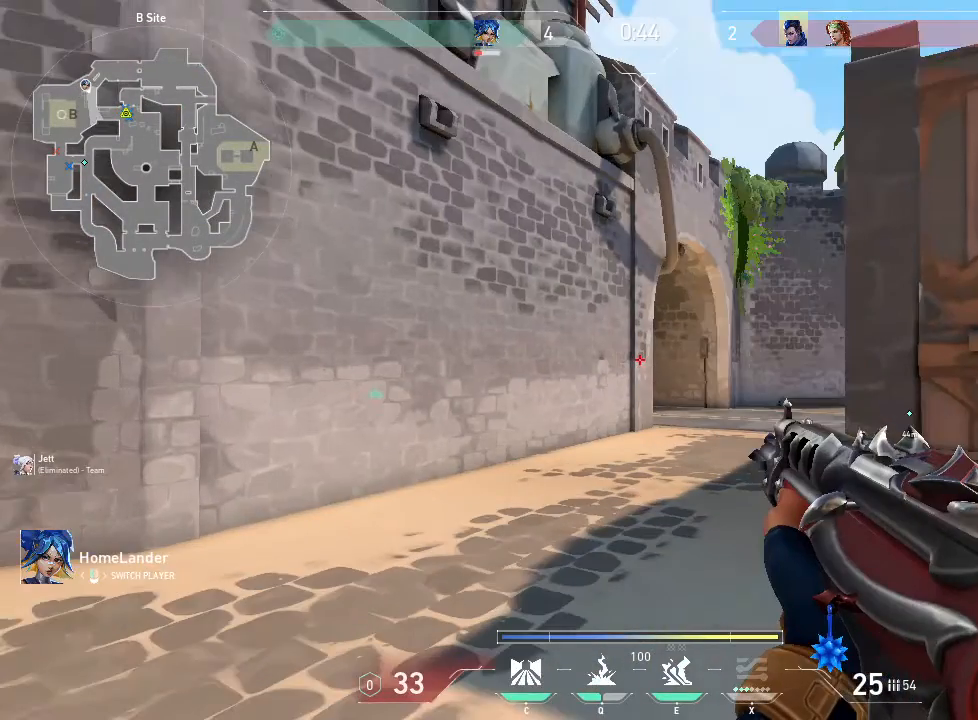
{"keys": ["e"], "mouse": [], "events": []}
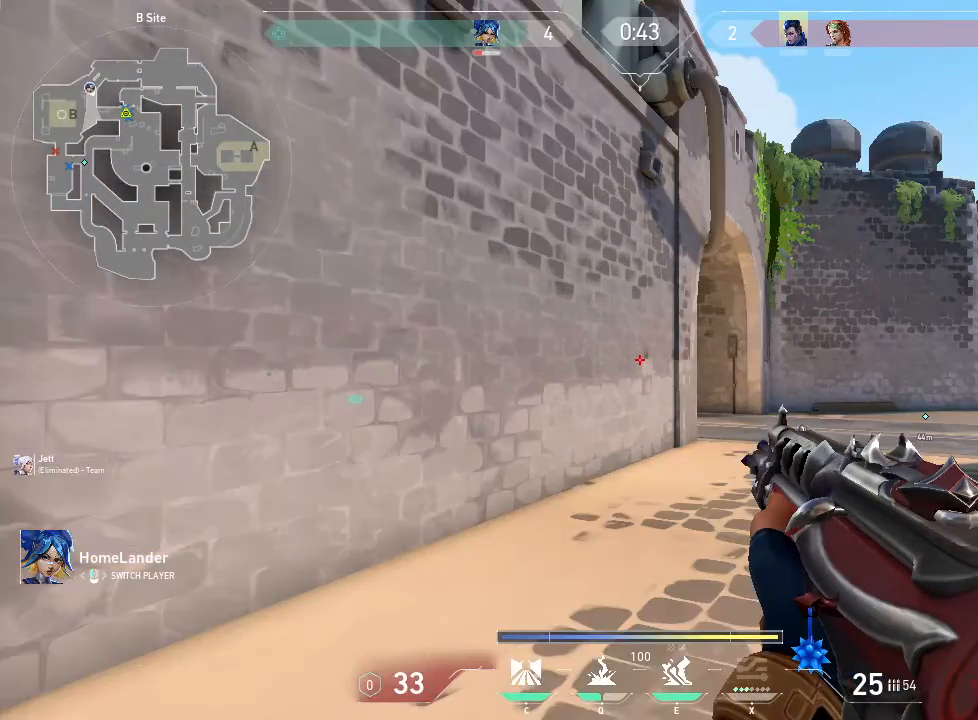
{"keys": ["e"], "mouse": [], "events": []}
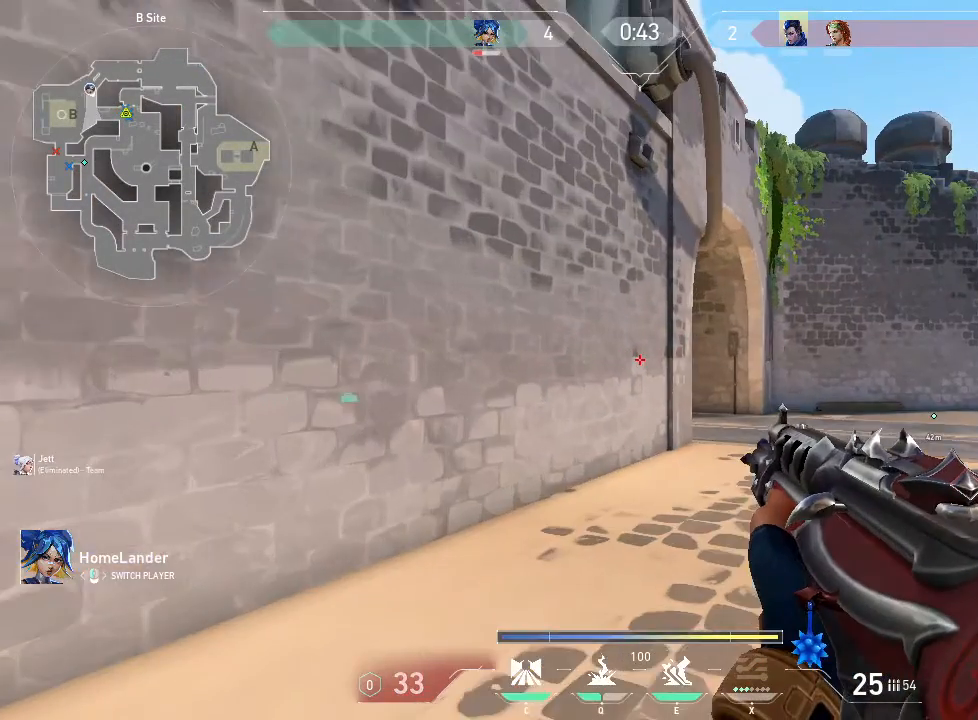
{"keys": ["e", "tab"], "mouse": [], "events": [[50, "tab", "down"]]}
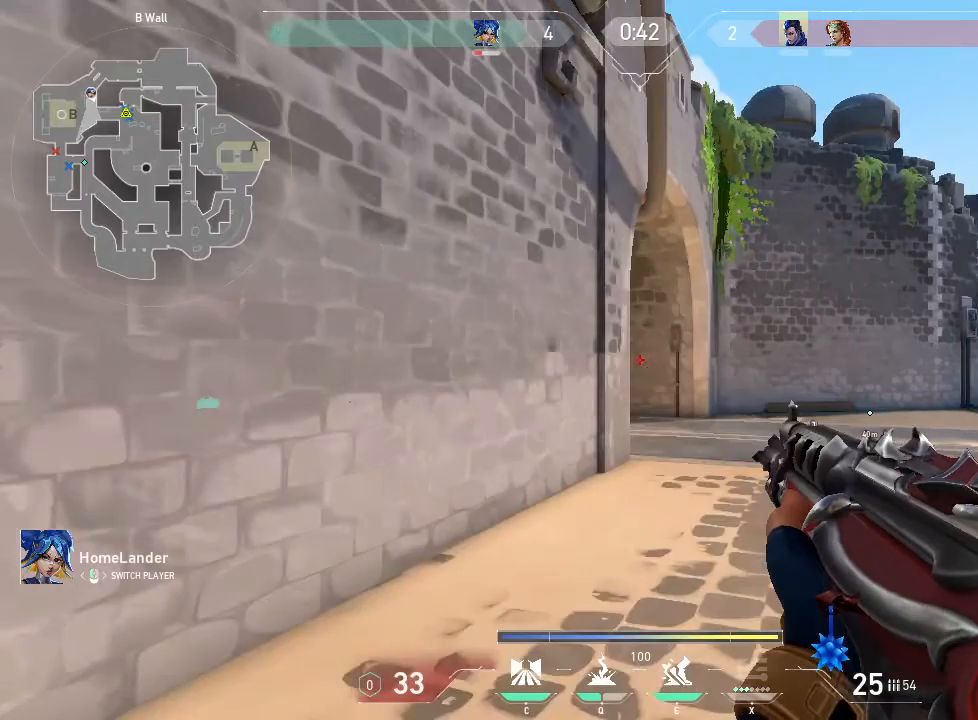
{"keys": ["e"], "mouse": [], "events": [[300, "tab", "up"]]}
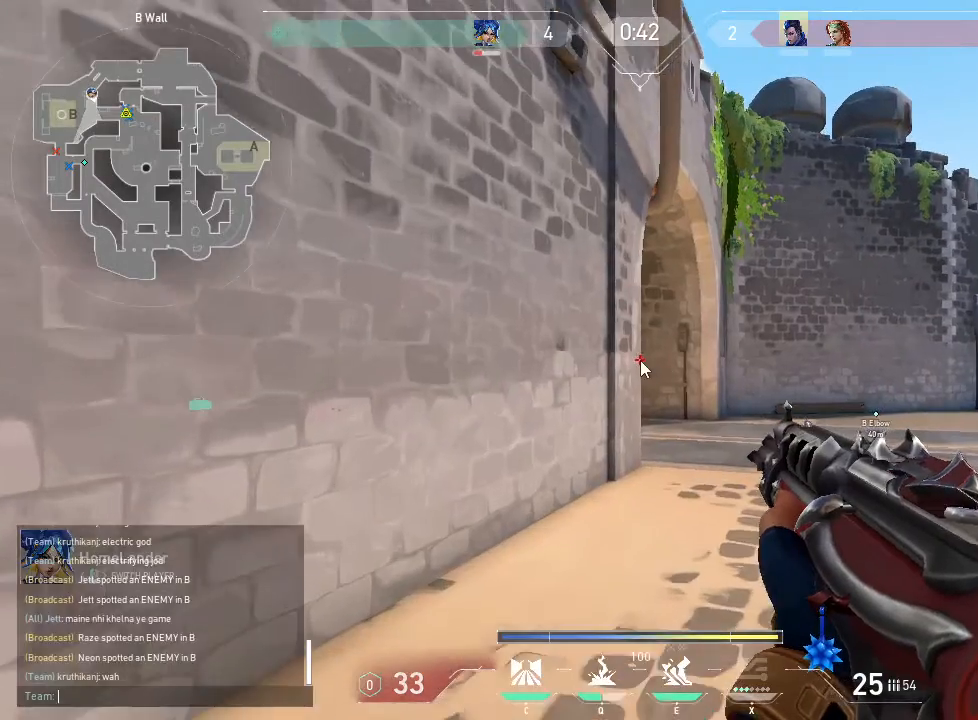
{"keys": ["e"], "mouse": [], "events": []}
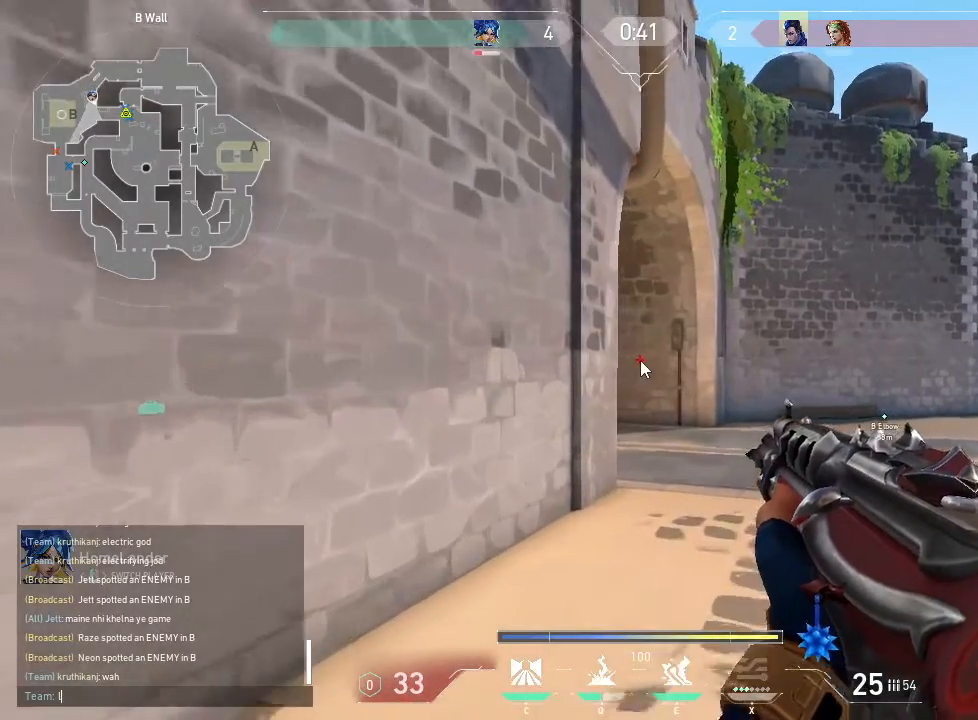
{"keys": ["space"], "mouse": [], "events": [[217, "e", "up"], [417, "t", "down"], [467, "space", "down"], [467, "t", "up"]]}
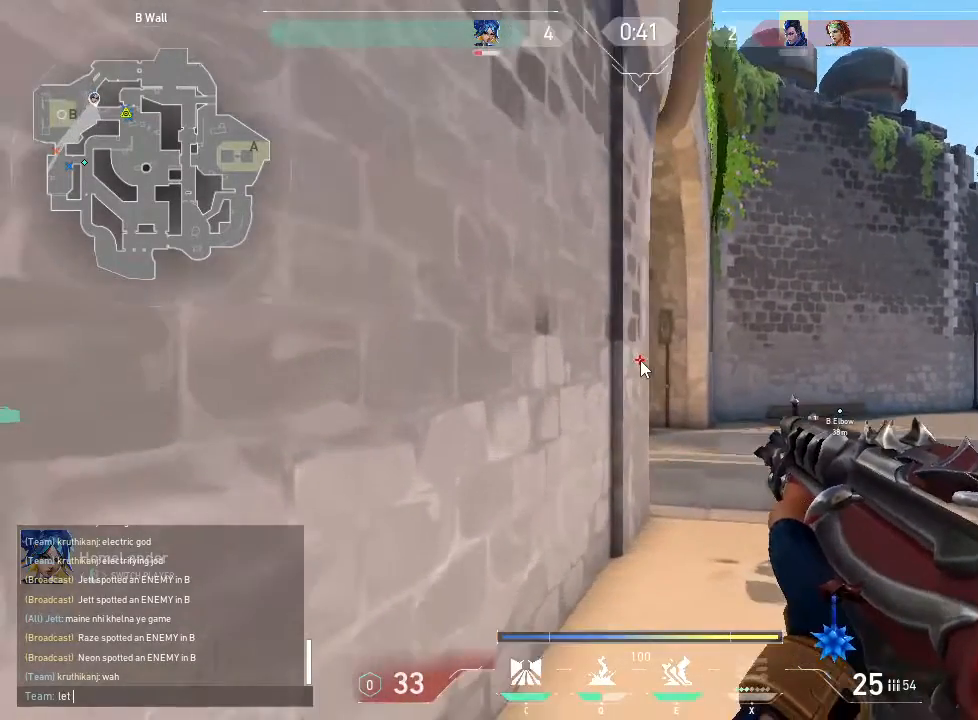
{"keys": [], "mouse": [], "events": [[100, "space", "up"]]}
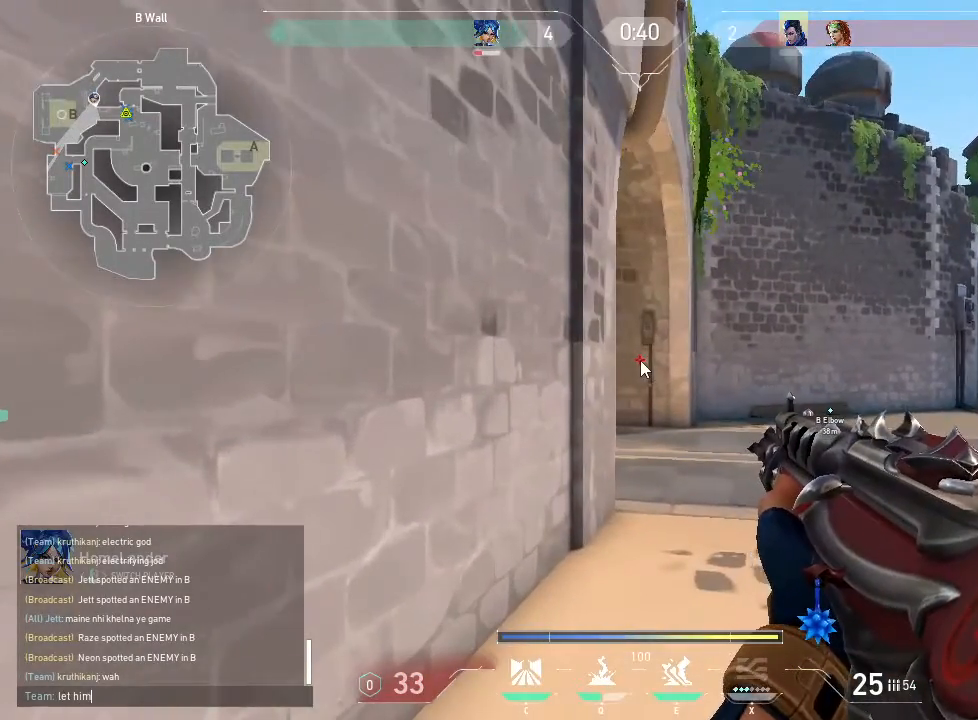
{"keys": [], "mouse": [], "events": []}
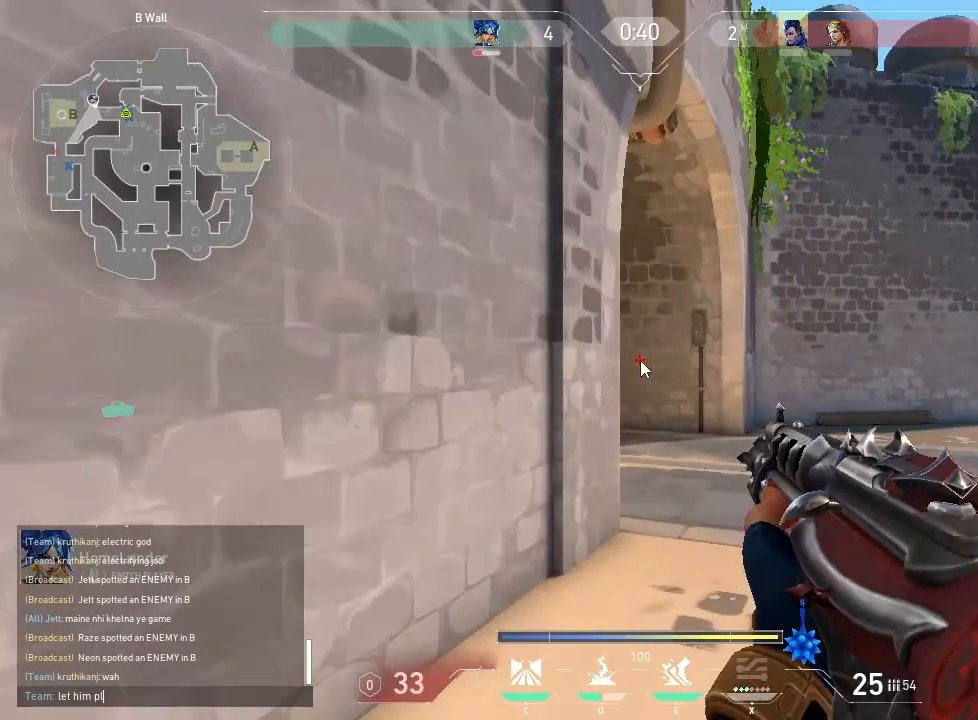
{"keys": [], "mouse": [], "events": [[83, "a", "down"], [217, "a", "up"]]}